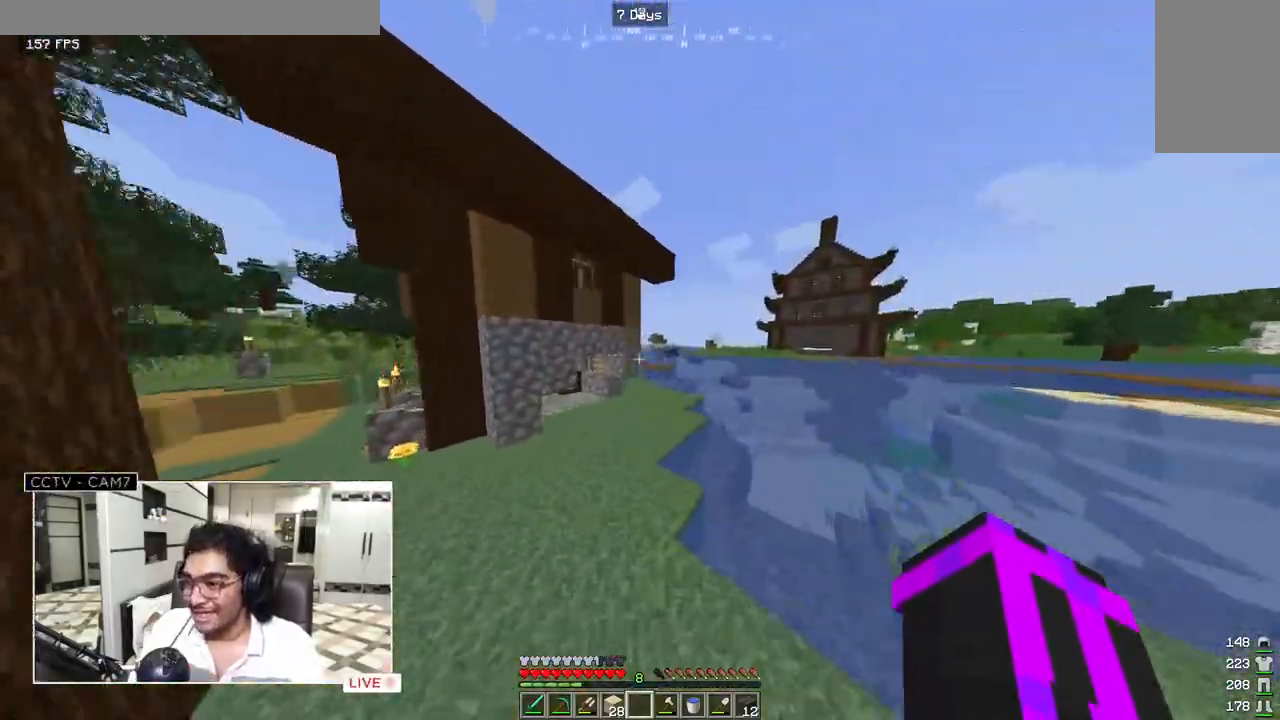
Gameplay with keyboard and mouse; each line is a JSON object with the keys and mouse buttons held at the frame after it. "events" lists presses ("down") and releases ("up") of "a", "d", "s", "w", "mouse_left" and "mouse_right" between this image and that frame as [ms after this image, input, new state], when the widget could be followed in between. "mouse_left", "mouse_right" = the "left", "right" buttons of the "mouse" list. No other keys are recorded. Fast repeated clicks can show as one long hold. Mouse movement is not recorded.
{"keys": ["w"], "mouse": [], "events": []}
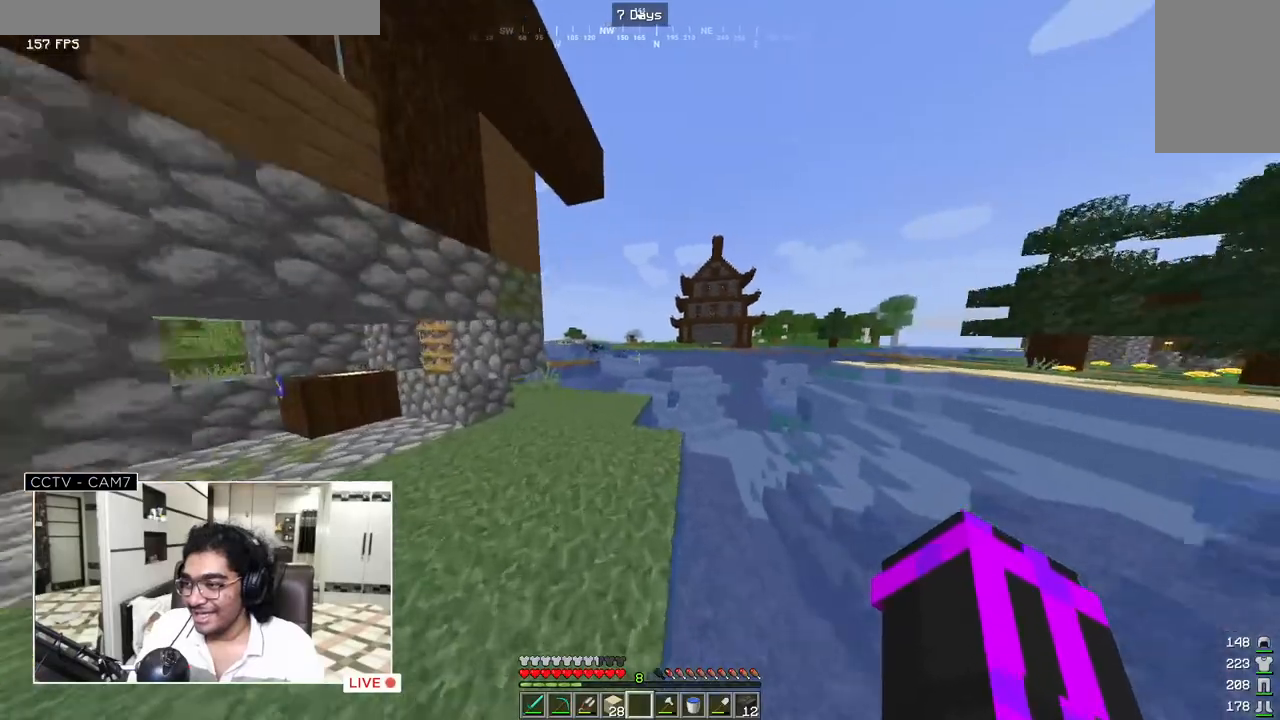
{"keys": ["w"], "mouse": [], "events": []}
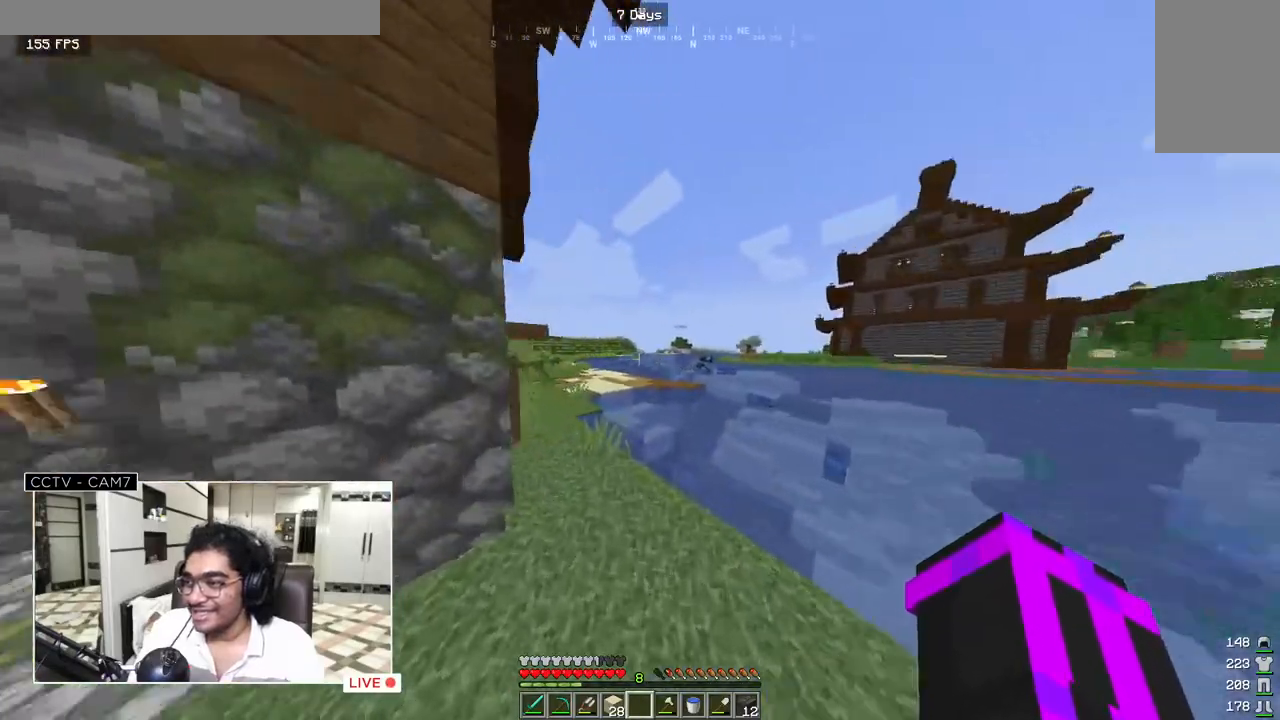
{"keys": ["w"], "mouse": [], "events": []}
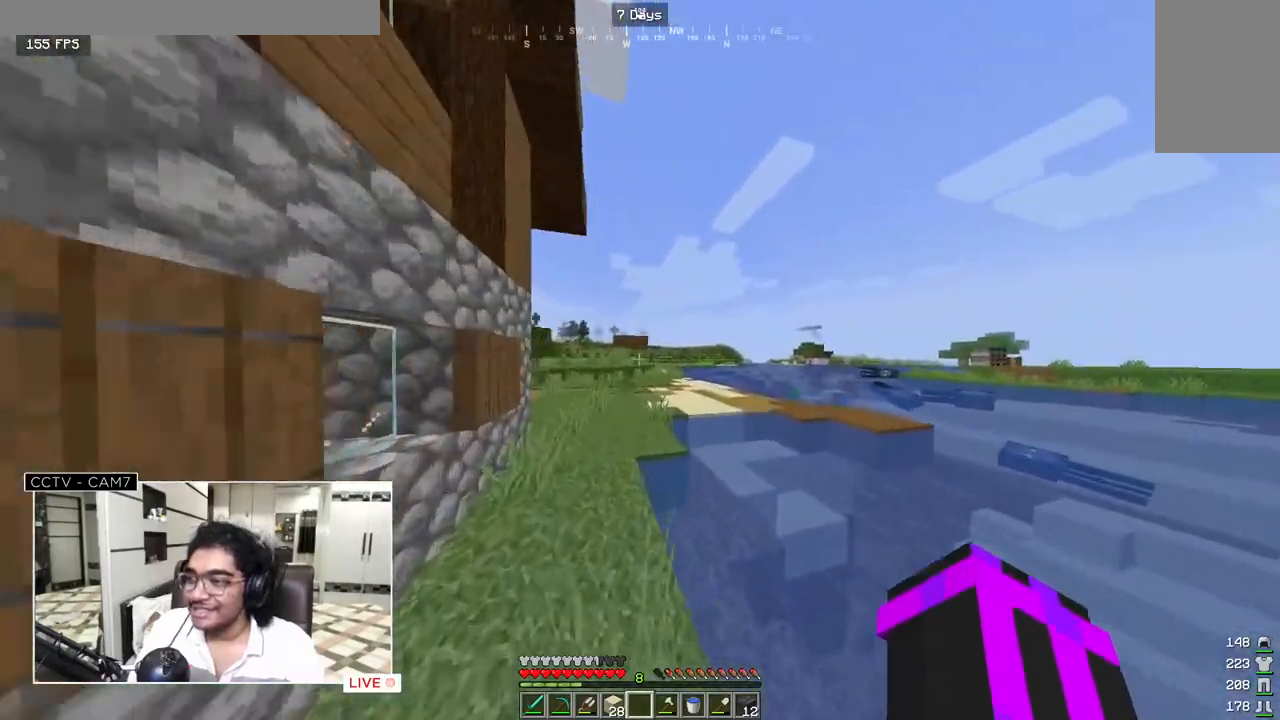
{"keys": ["w"], "mouse": [], "events": []}
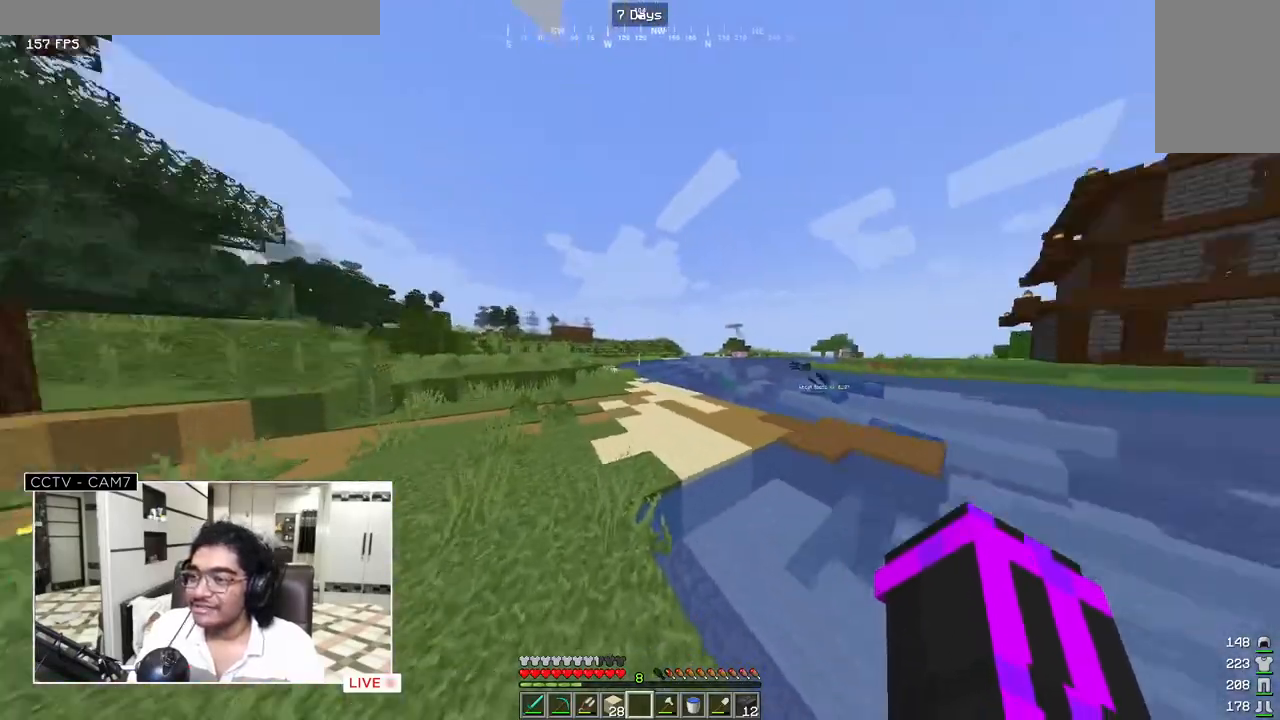
{"keys": ["w"], "mouse": [], "events": [[167, "mouse_left", "down"], [300, "mouse_left", "up"]]}
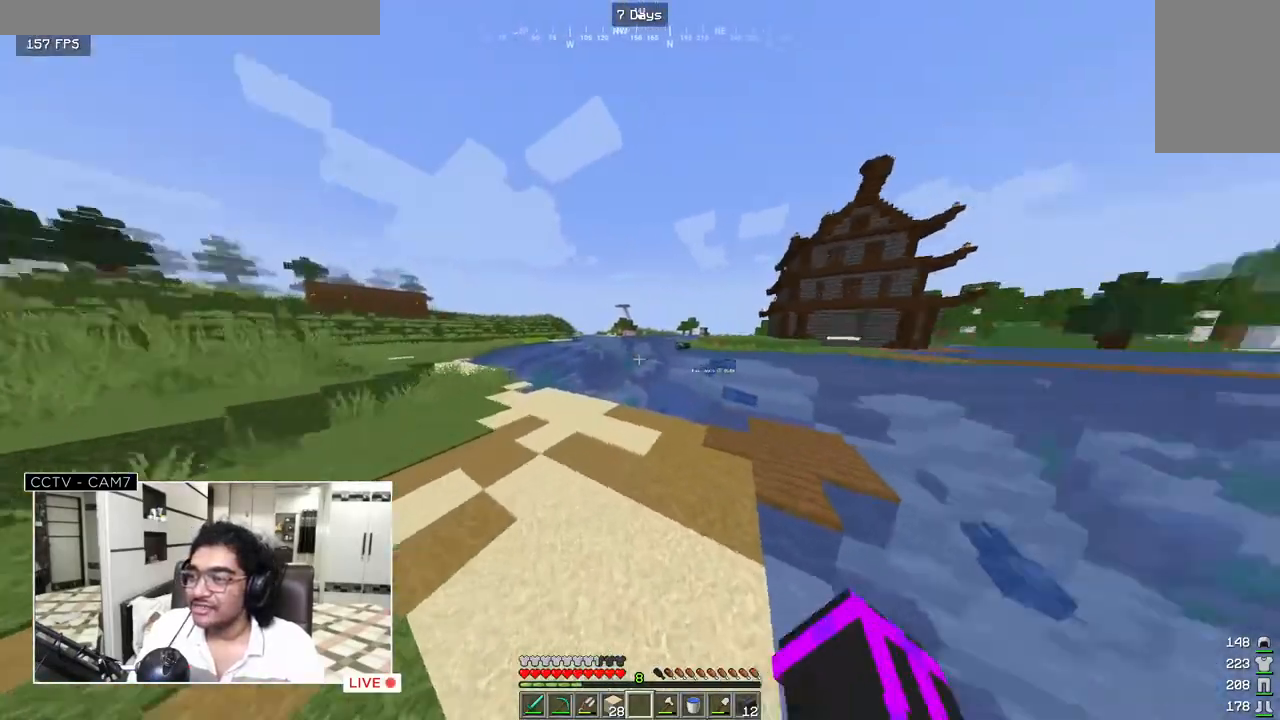
{"keys": ["w"], "mouse": [], "events": []}
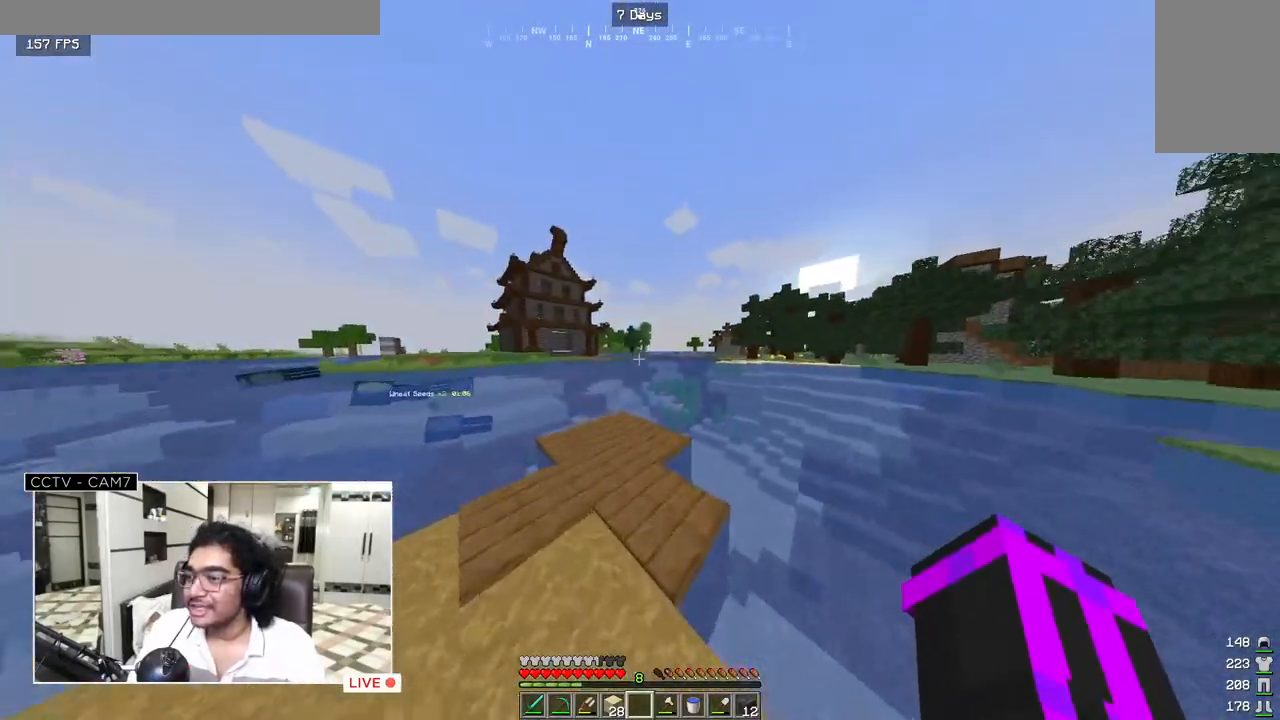
{"keys": ["w"], "mouse": [], "events": []}
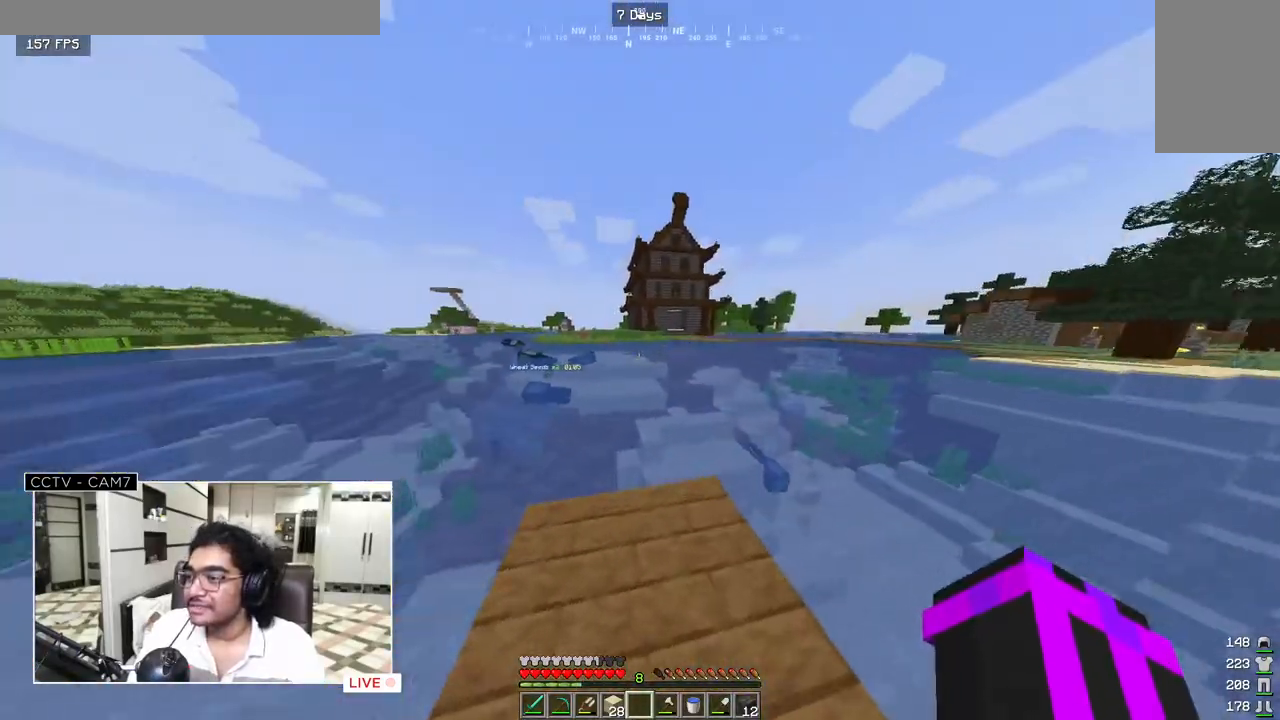
{"keys": ["w"], "mouse": [], "events": []}
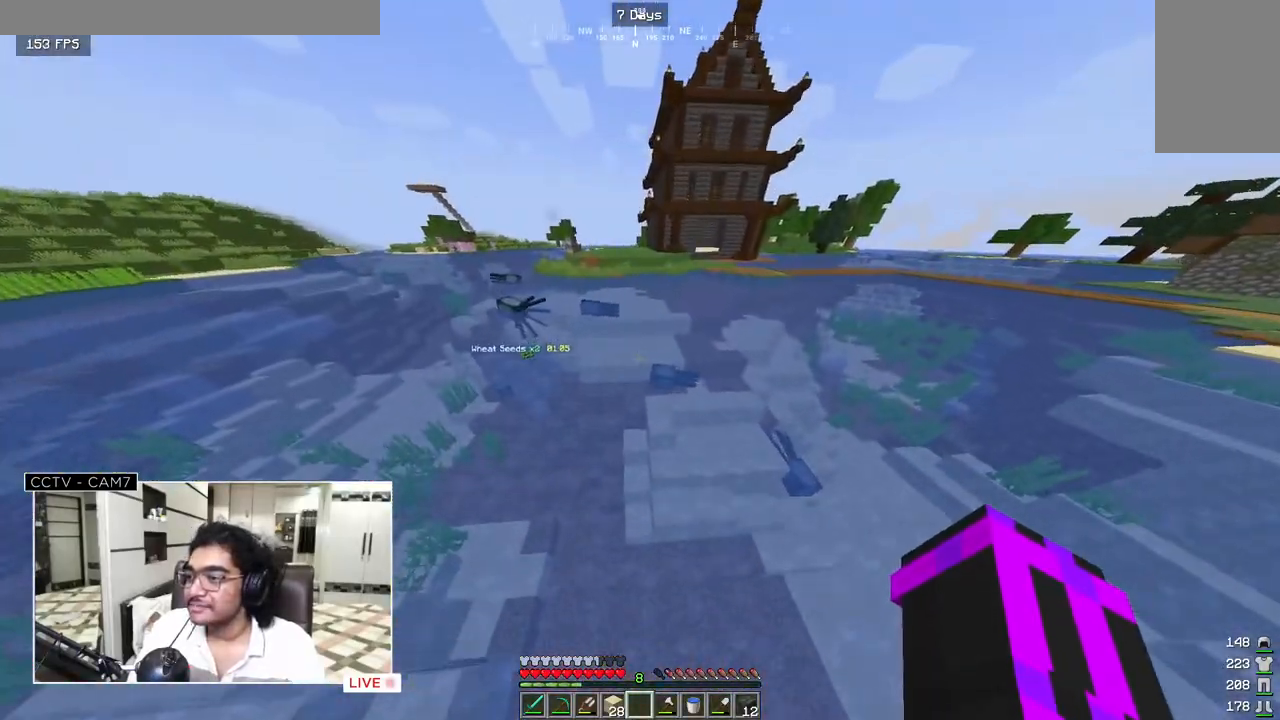
{"keys": ["w"], "mouse": [], "events": []}
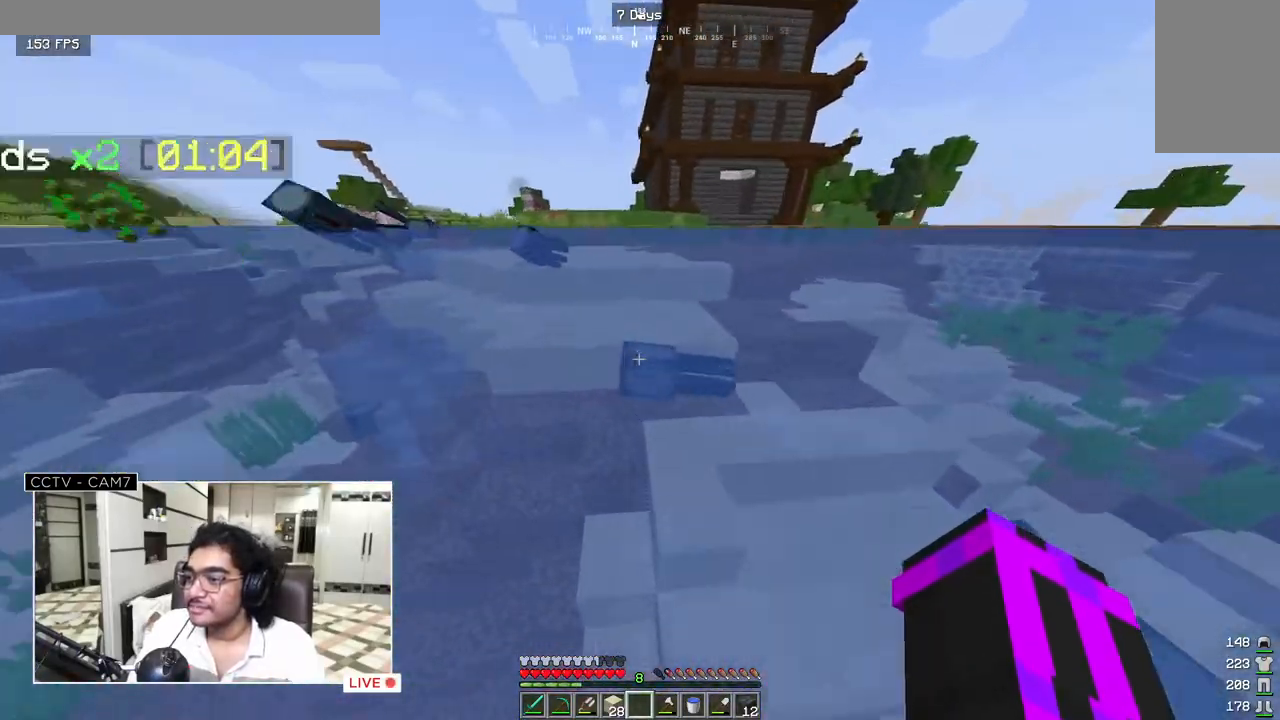
{"keys": ["w"], "mouse": [], "events": []}
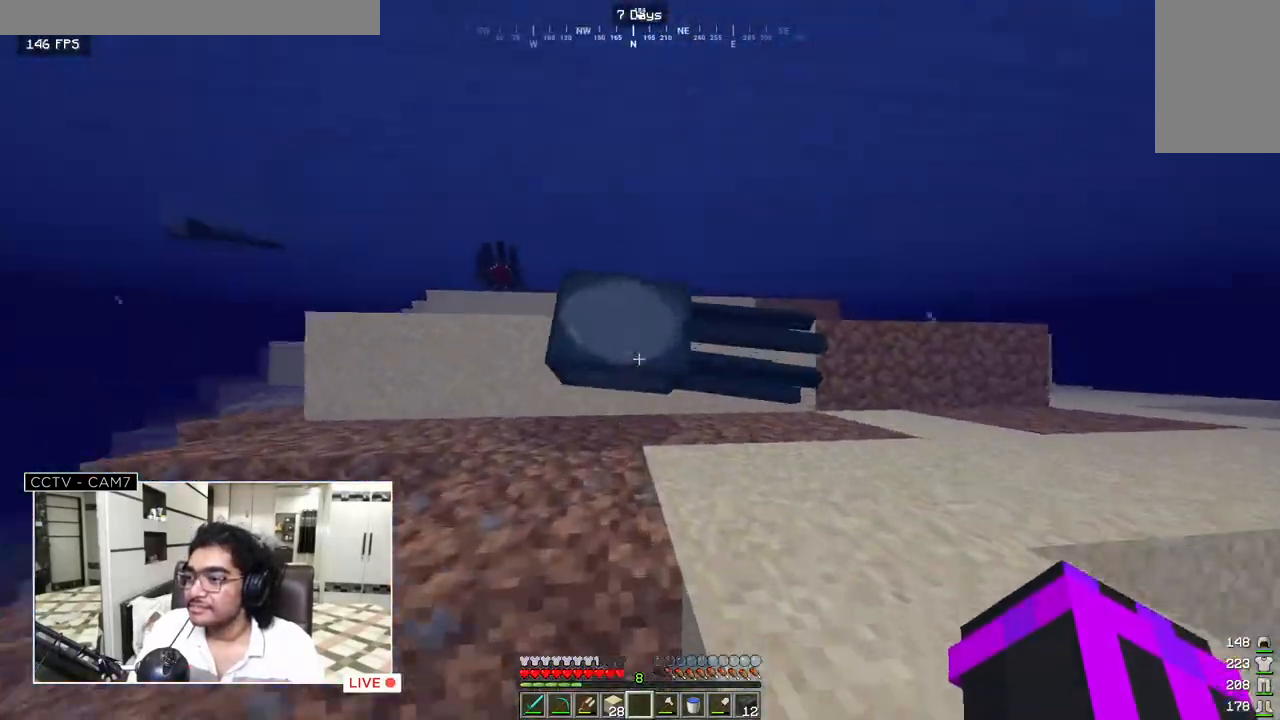
{"keys": ["w"], "mouse": [], "events": []}
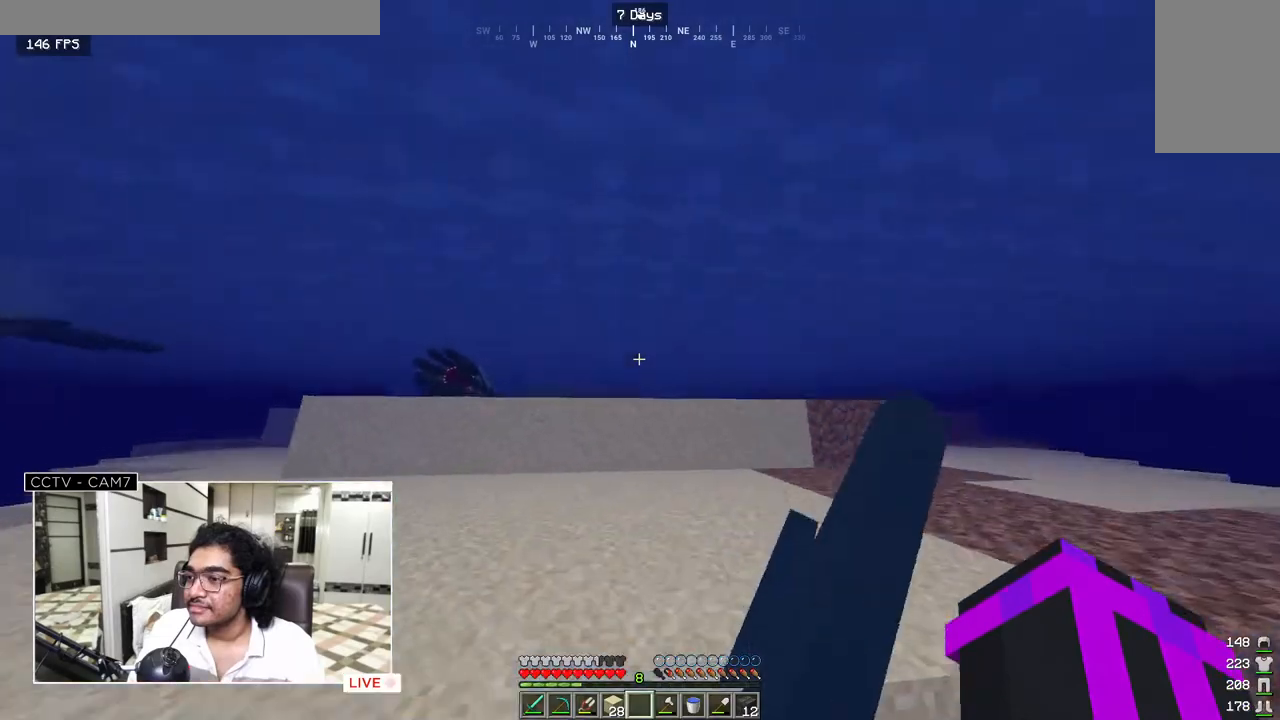
{"keys": ["w"], "mouse": [], "events": []}
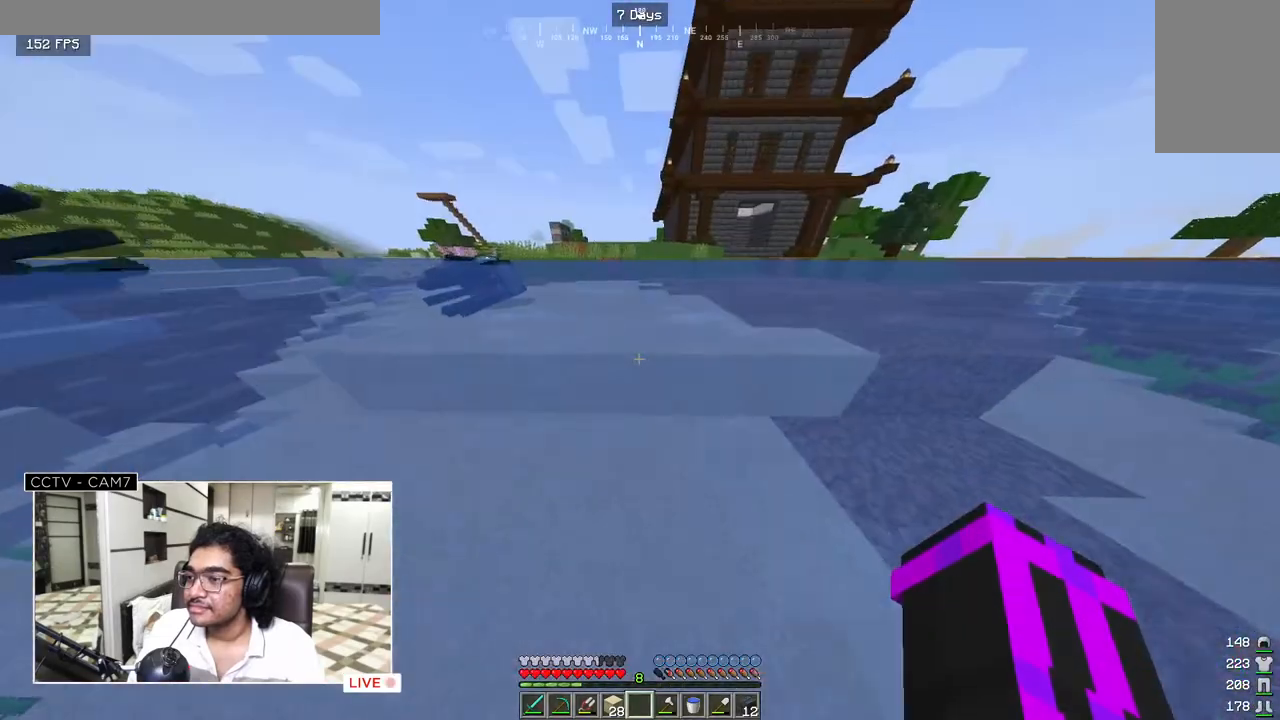
{"keys": ["w"], "mouse": [], "events": []}
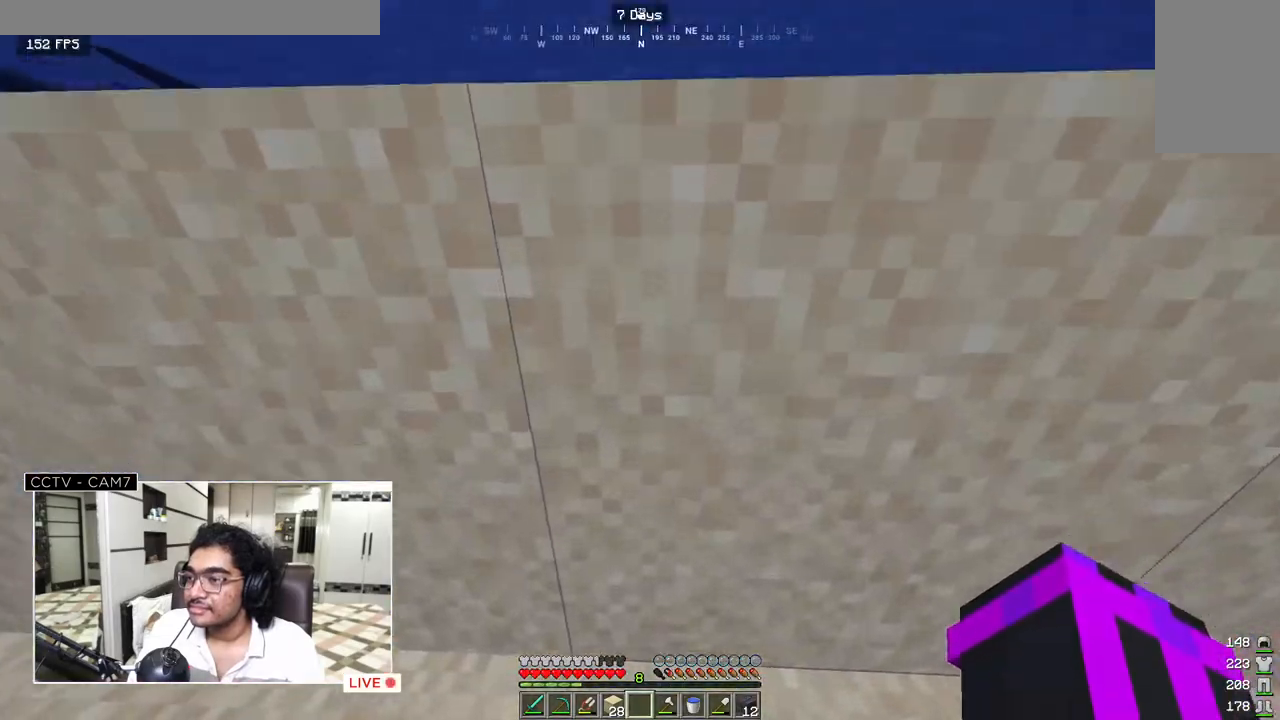
{"keys": ["w"], "mouse": [], "events": []}
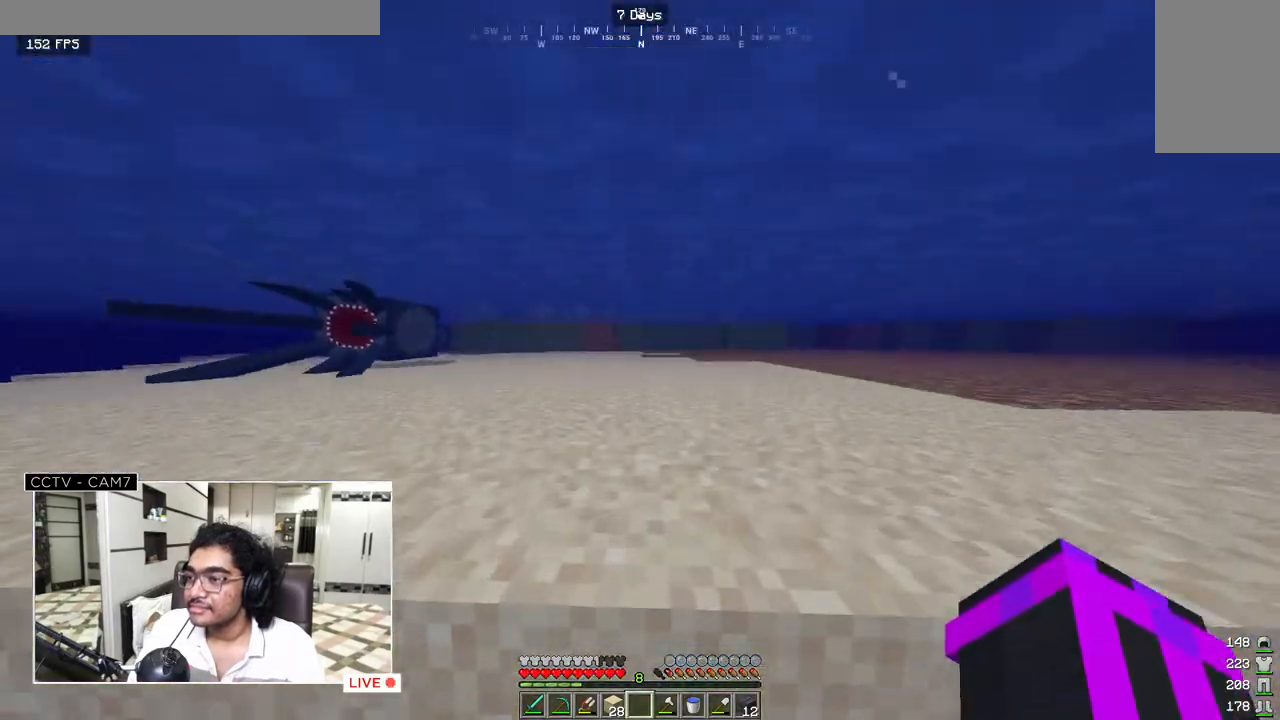
{"keys": ["w"], "mouse": [], "events": []}
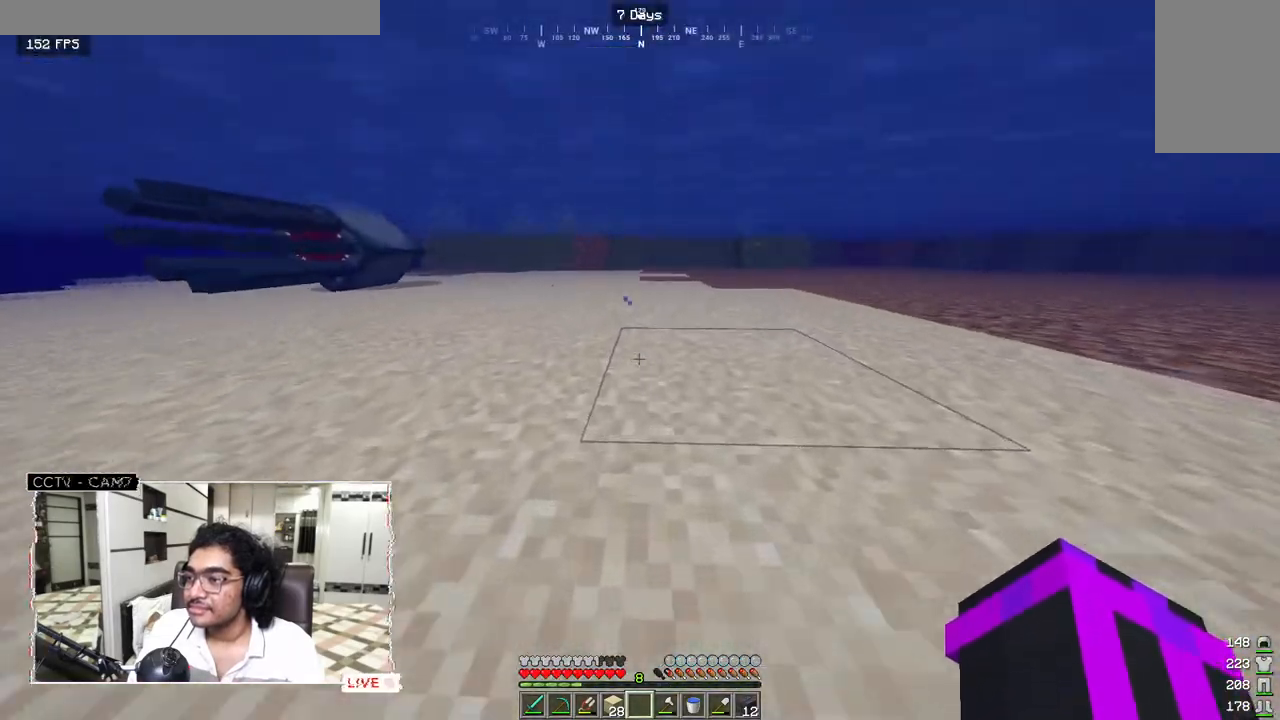
{"keys": ["w"], "mouse": [], "events": []}
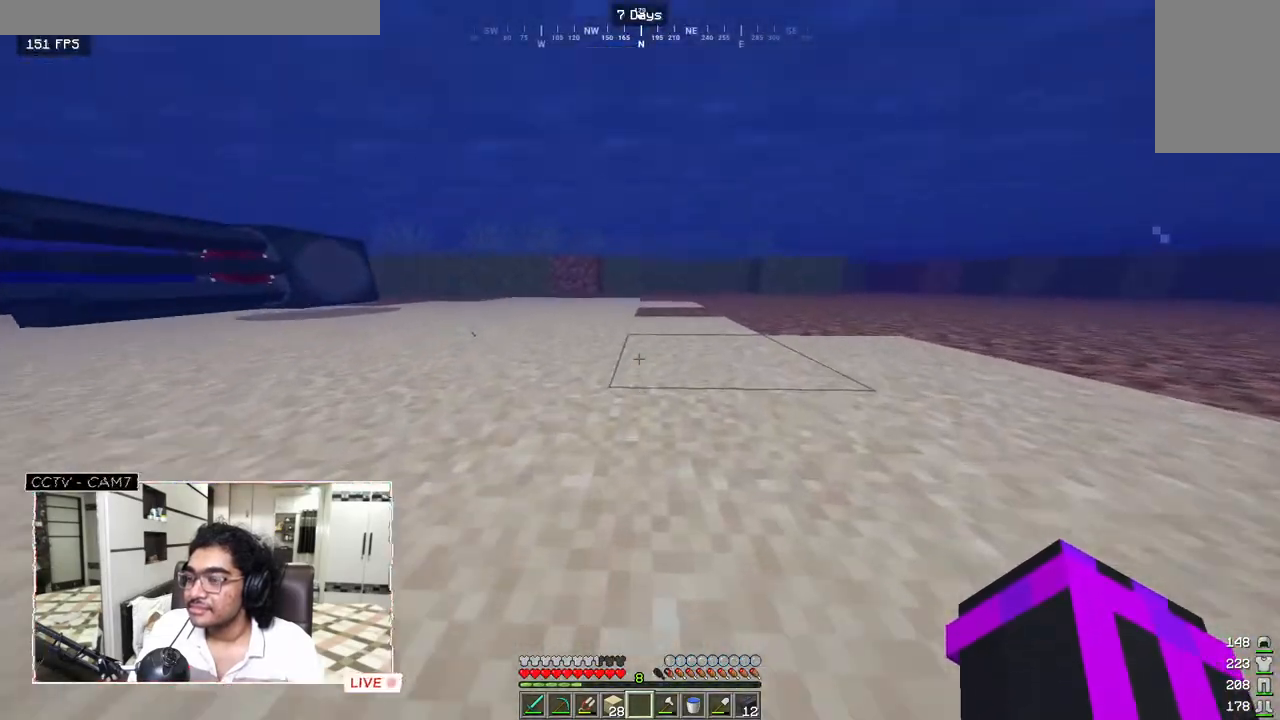
{"keys": ["w"], "mouse": [], "events": []}
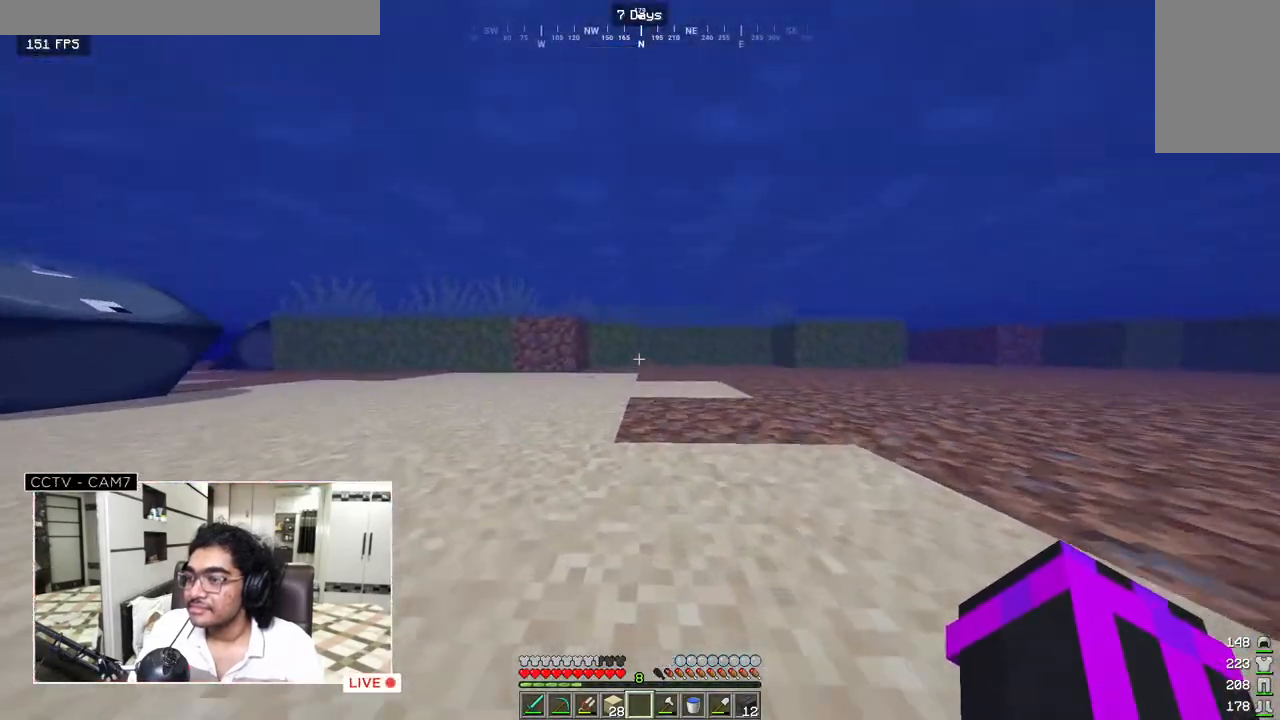
{"keys": ["w"], "mouse": [], "events": []}
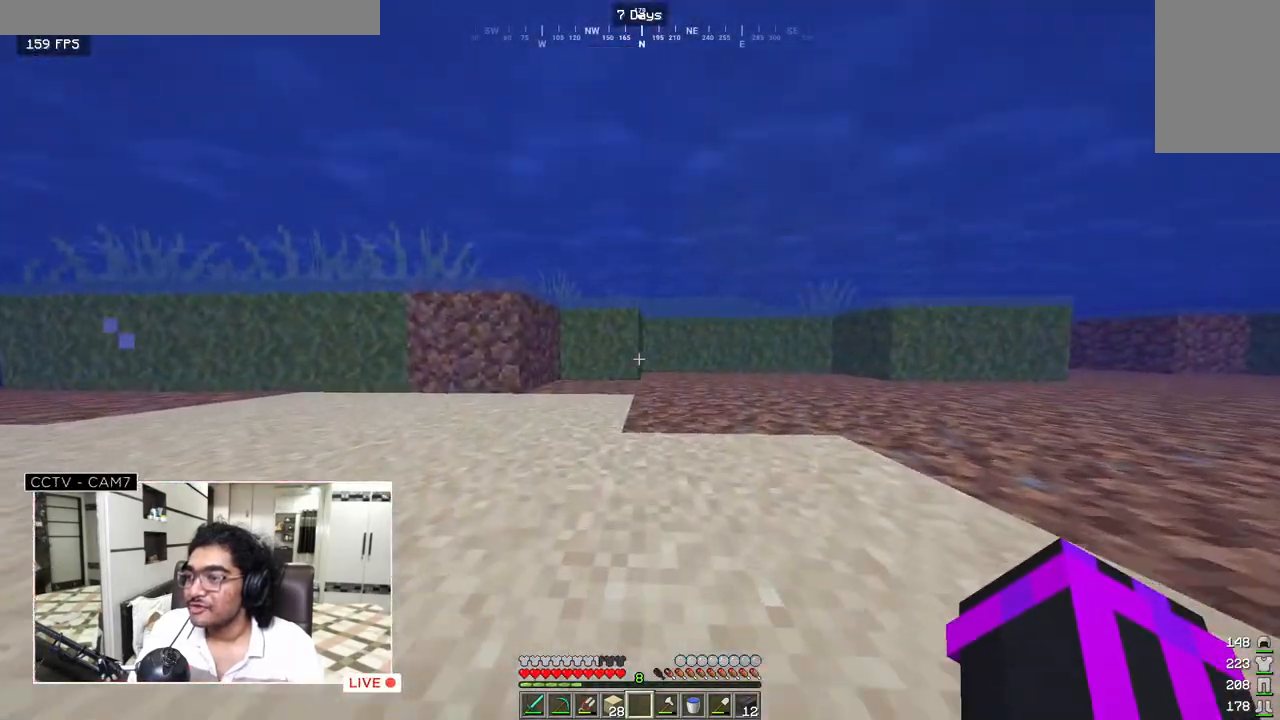
{"keys": ["w"], "mouse": [], "events": []}
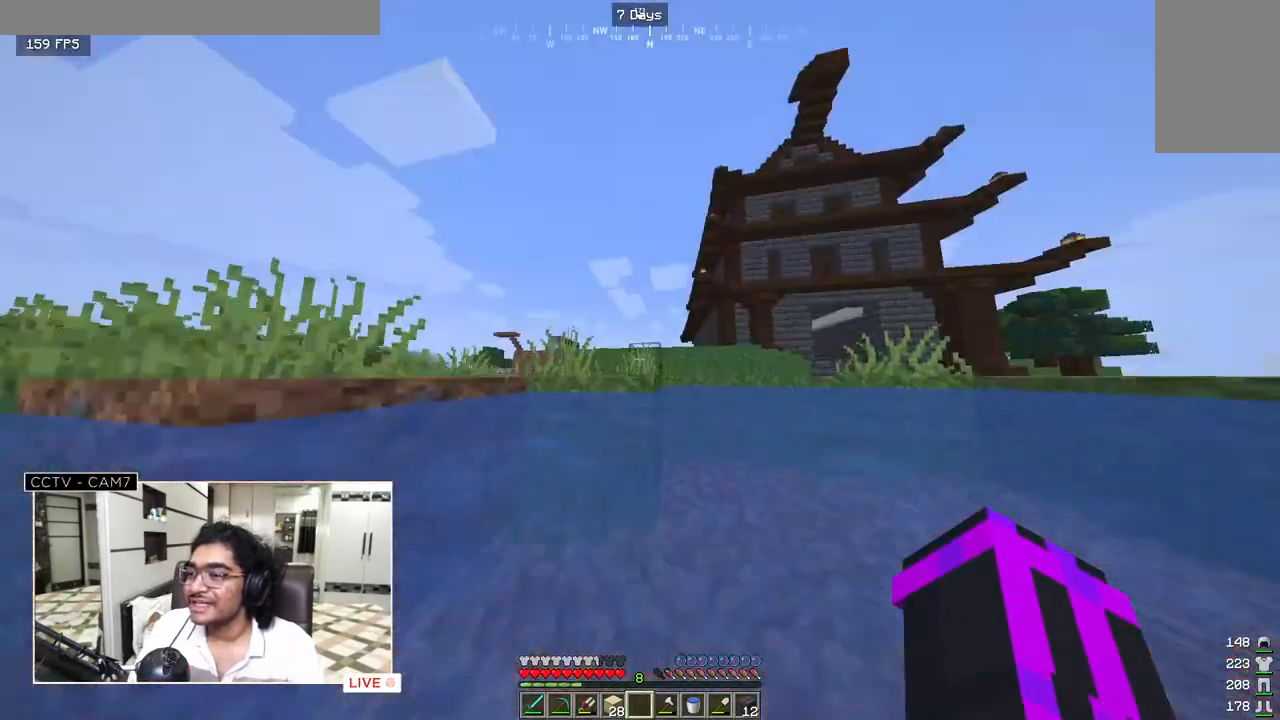
{"keys": ["w"], "mouse": [], "events": []}
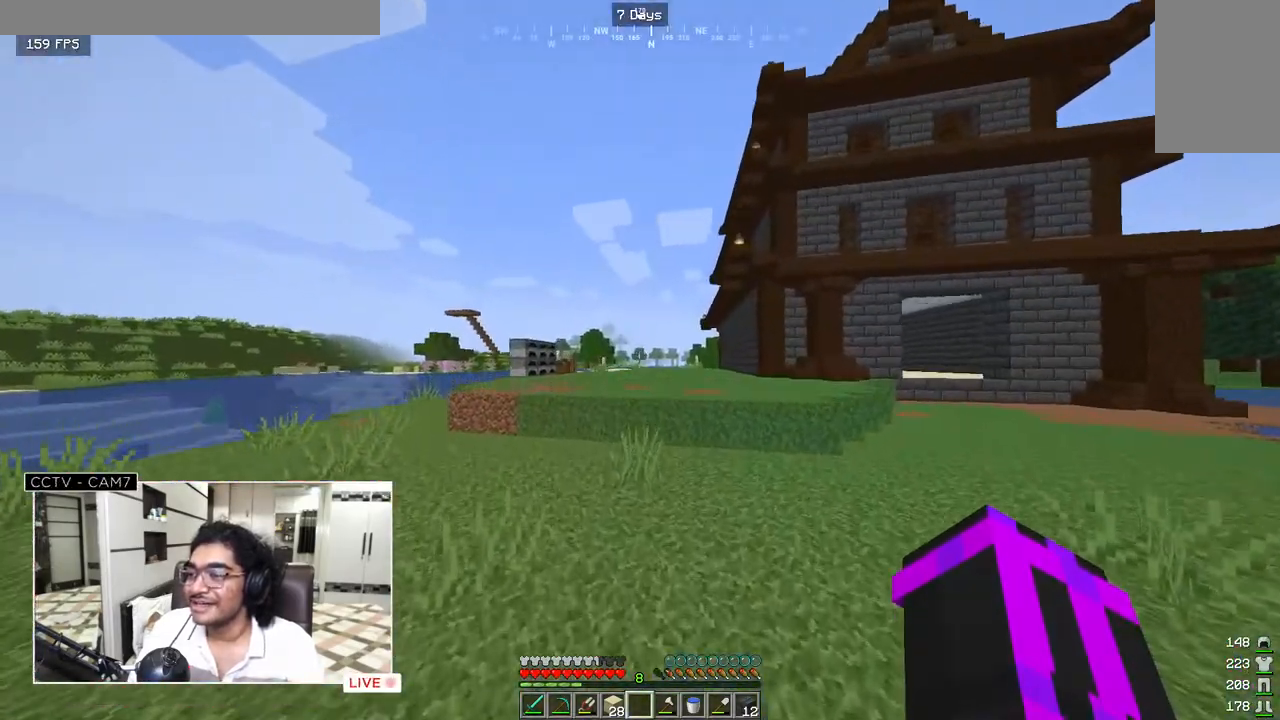
{"keys": ["w"], "mouse": [], "events": []}
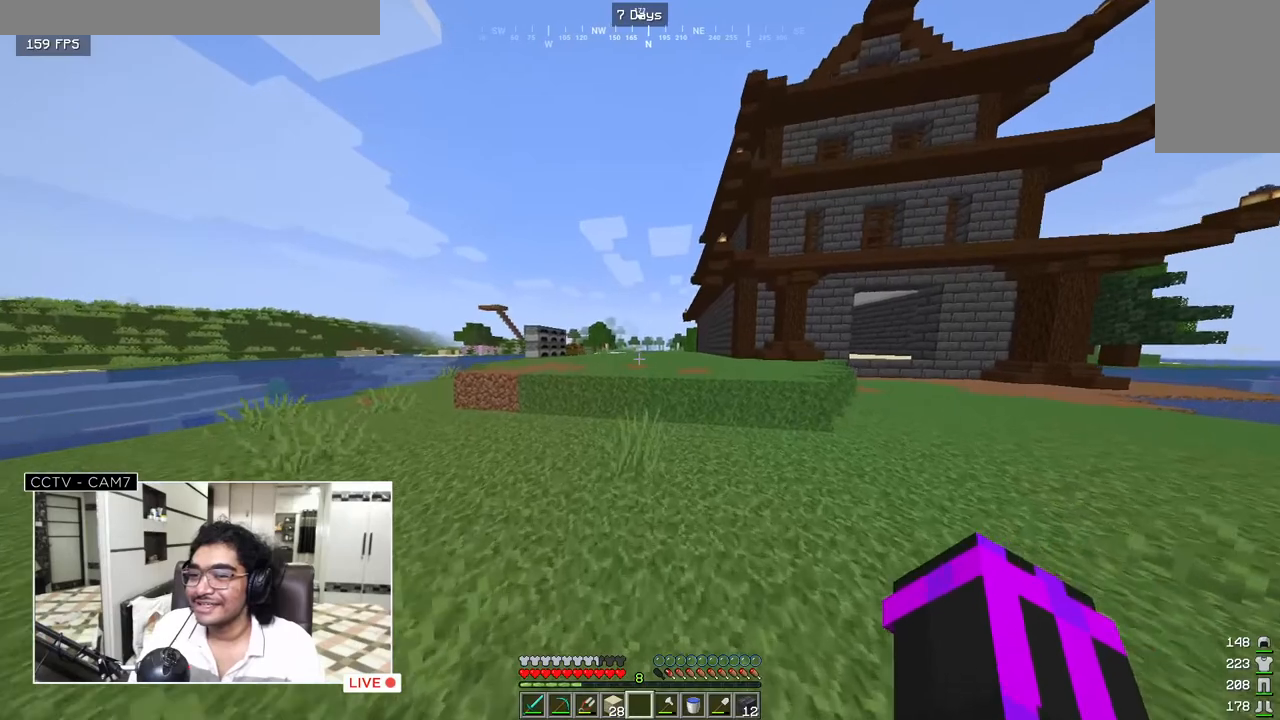
{"keys": ["w"], "mouse": [], "events": []}
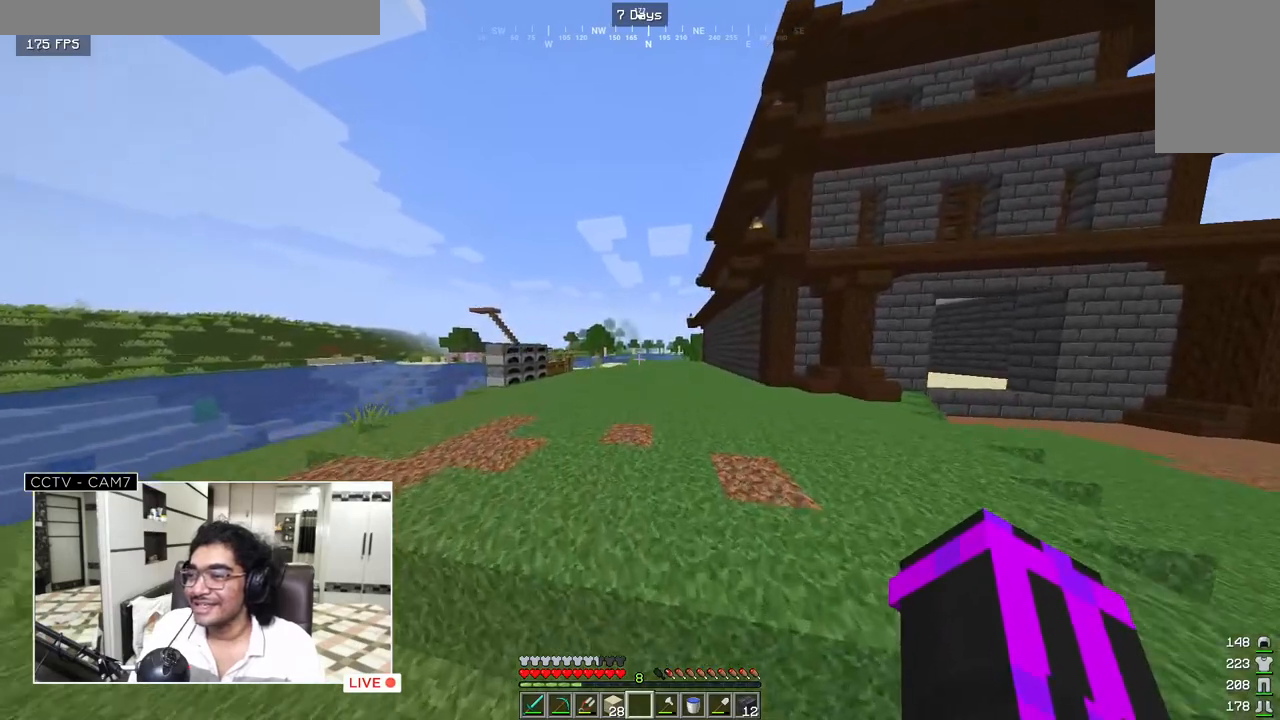
{"keys": ["w"], "mouse": [], "events": []}
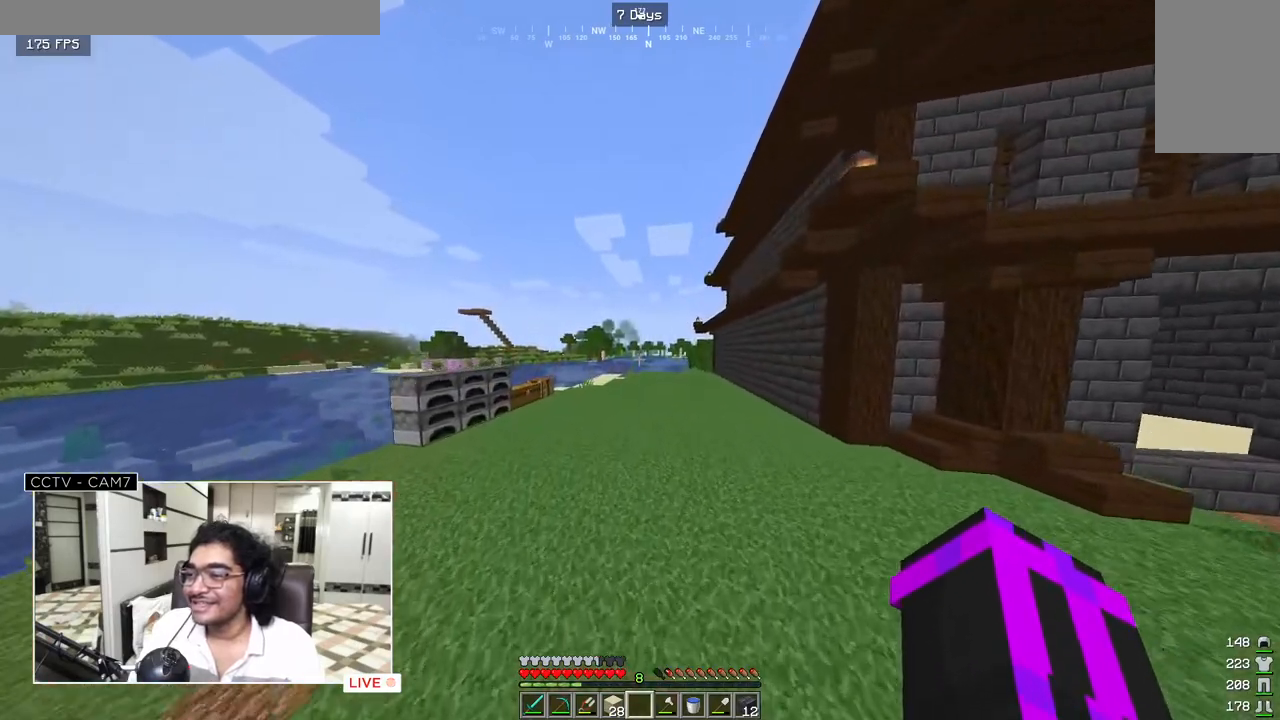
{"keys": [], "mouse": [], "events": [[317, "w", "up"]]}